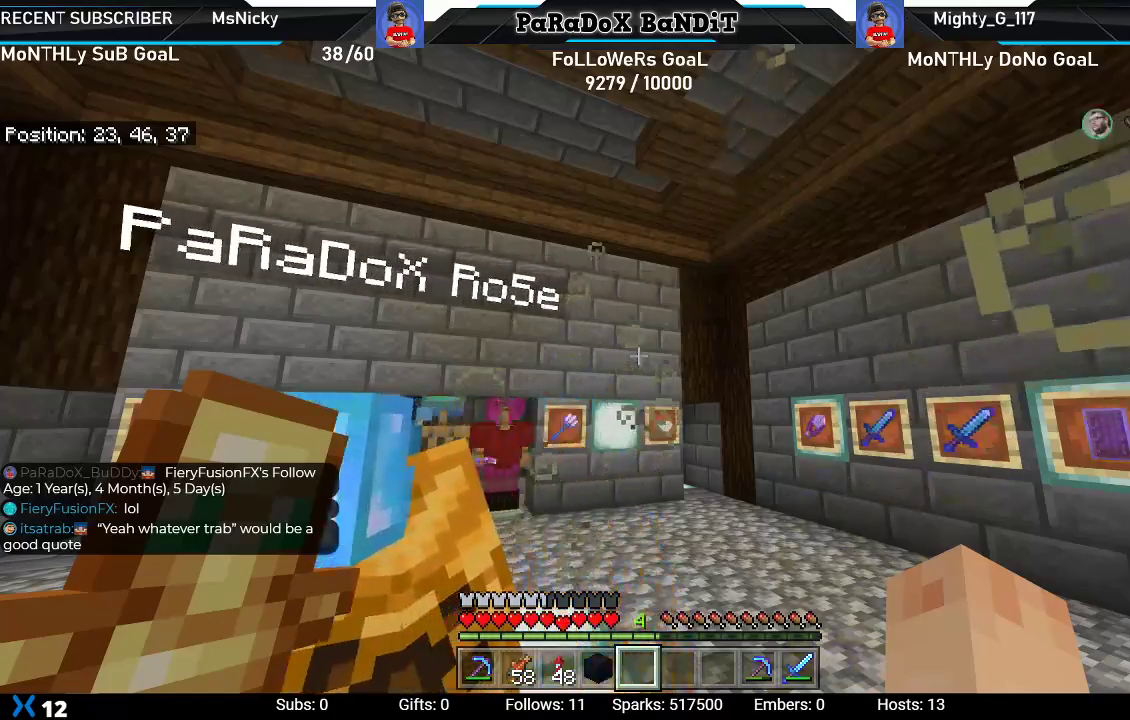
Gameplay with a controller (Xbox layout); each line is a JSON object with the inputs held at the frame after it. "events" lists button and stick changes between this image and that frame as [ms after this image, input, new state], when the widget could be followed in between.
{"buttons": [], "left_stick": "up-left", "right_stick": "down-left", "events": [[383, "right_stick", "down-left"], [467, "left_stick", "up-left"]]}
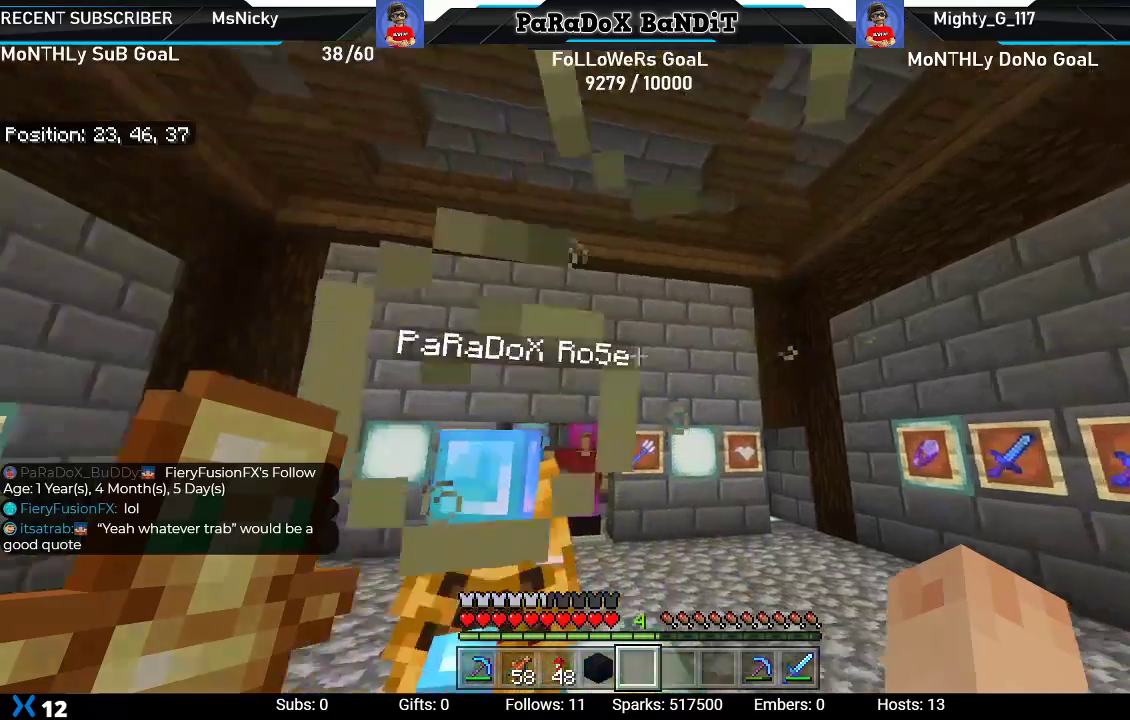
{"buttons": [], "left_stick": "up-left", "right_stick": "center", "events": [[17, "right_stick", "center"]]}
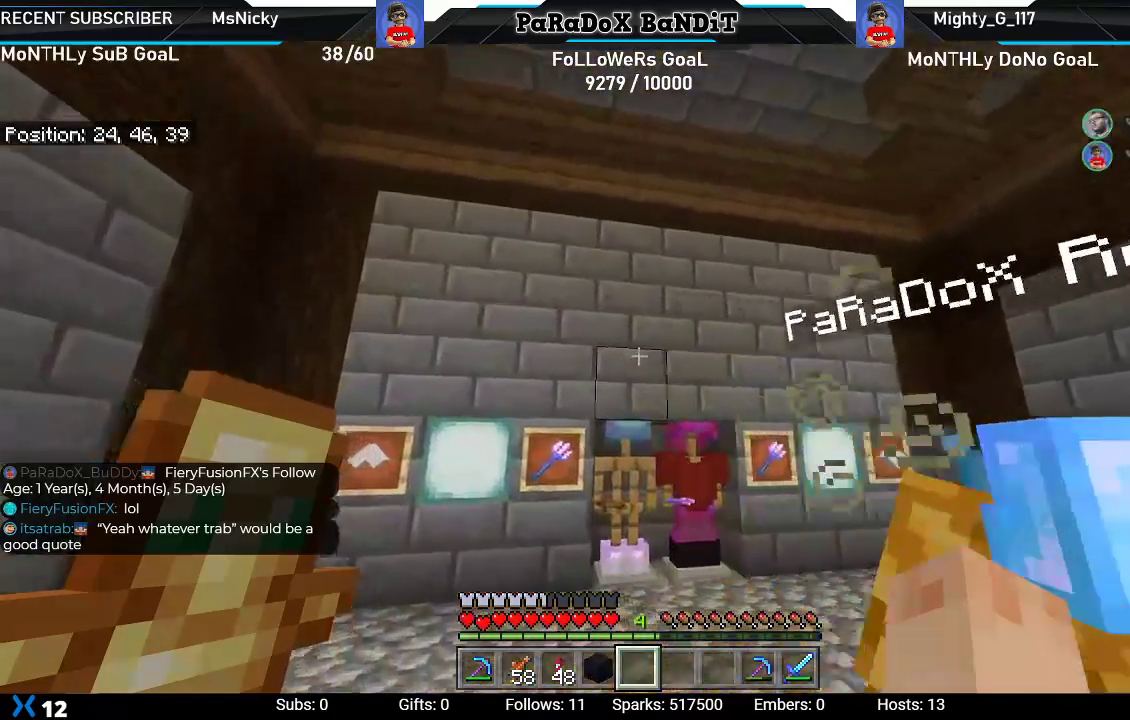
{"buttons": [], "left_stick": "up-left", "right_stick": "center", "events": []}
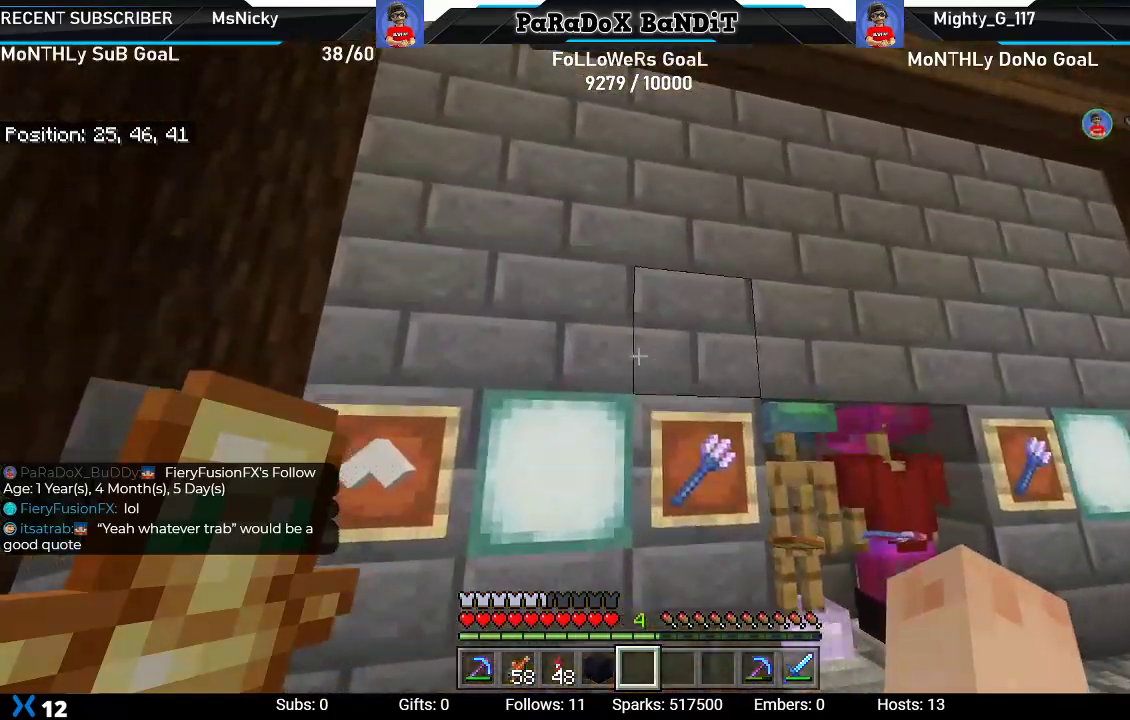
{"buttons": [], "left_stick": "up-left", "right_stick": "right", "events": [[417, "right_stick", "right"]]}
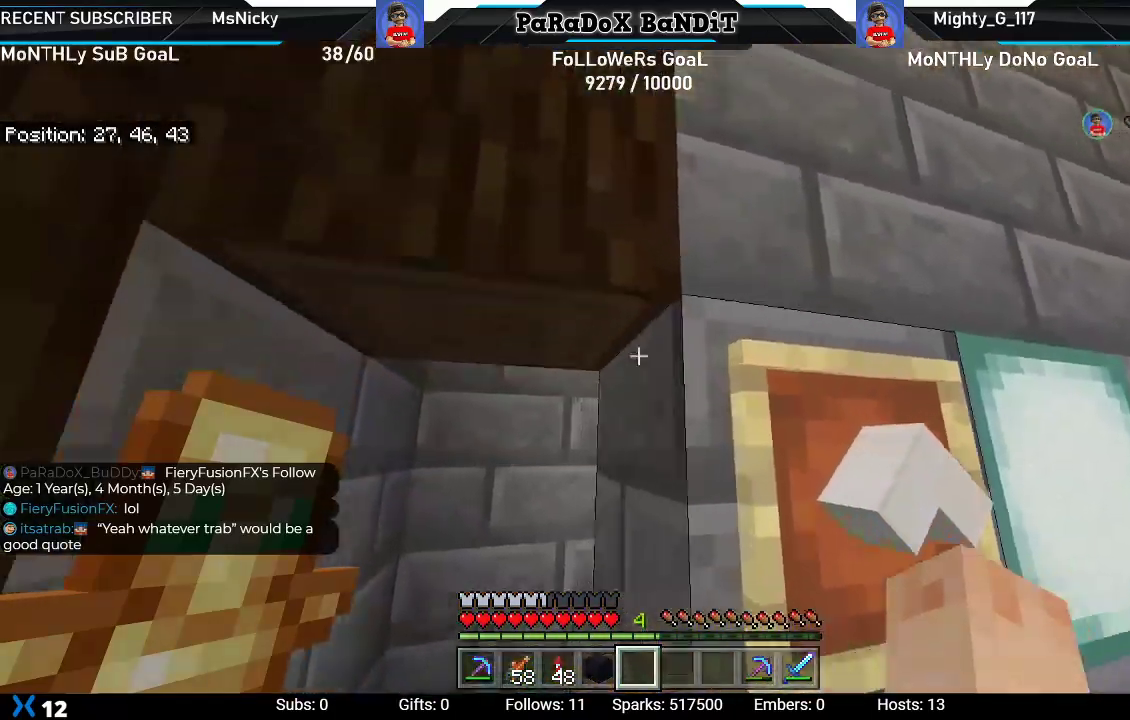
{"buttons": [], "left_stick": "center", "right_stick": "center", "events": [[283, "left_stick", "left"], [383, "right_stick", "down-right"], [483, "right_stick", "center"], [500, "left_stick", "center"]]}
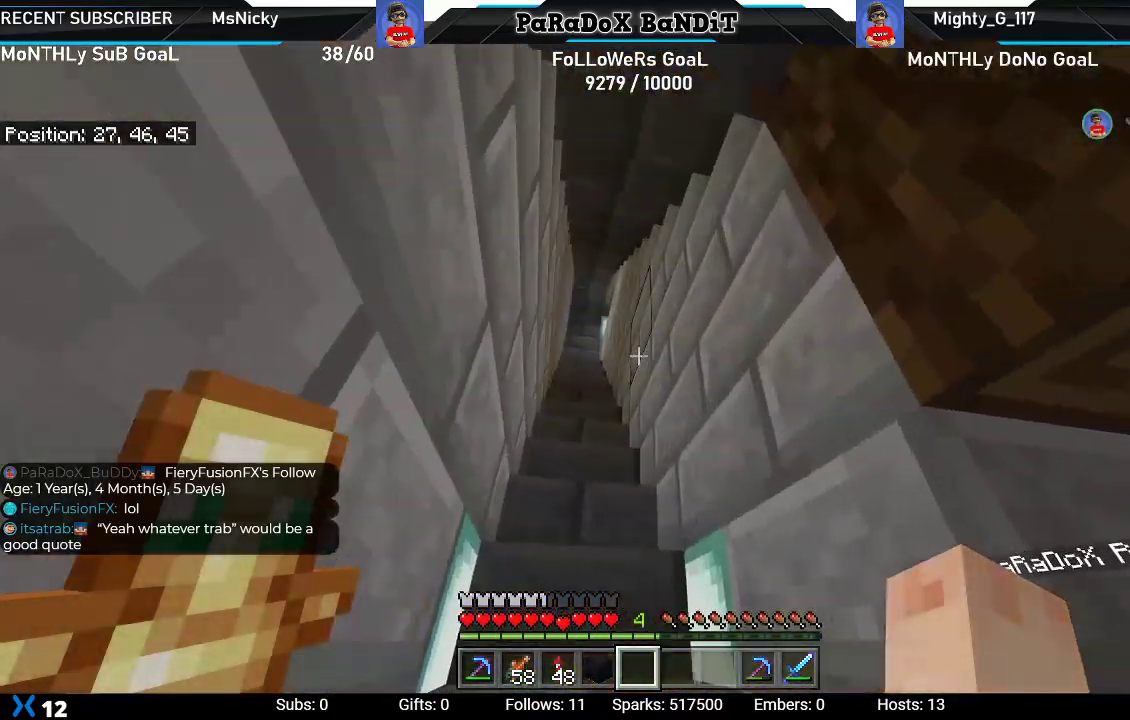
{"buttons": [], "left_stick": "center", "right_stick": "center", "events": []}
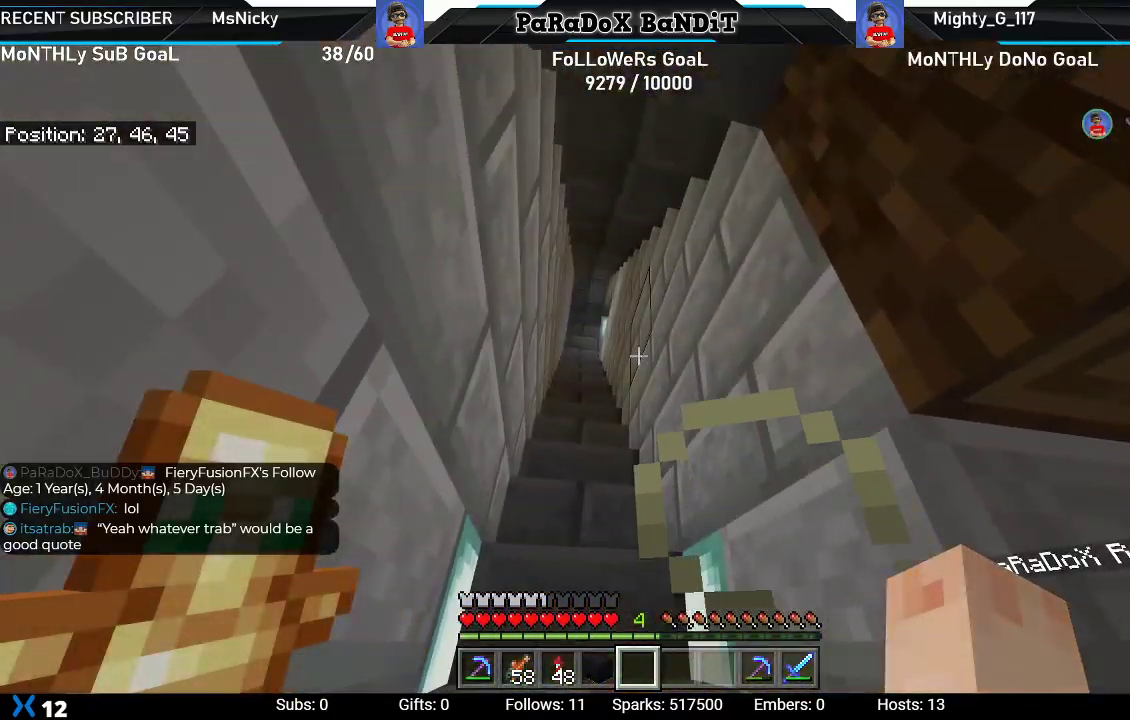
{"buttons": [], "left_stick": "right", "right_stick": "center", "events": [[17, "left_stick", "right"], [100, "right_stick", "up"], [150, "right_stick", "up-left"], [500, "right_stick", "center"]]}
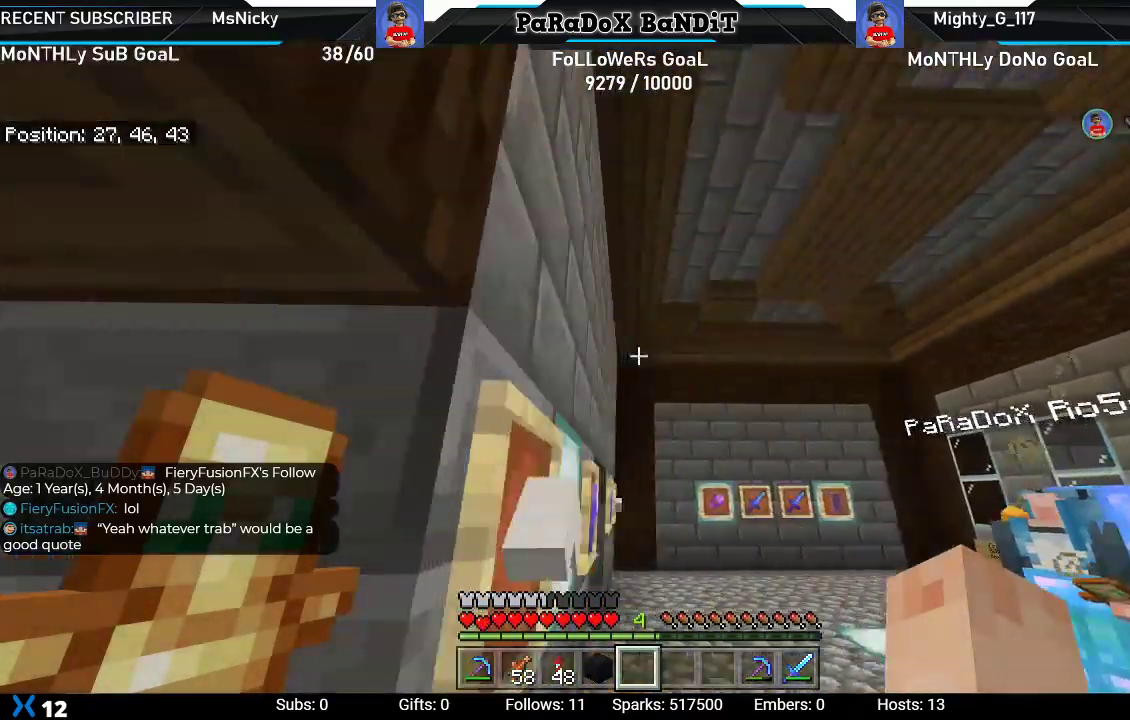
{"buttons": [], "left_stick": "right", "right_stick": "left", "events": [[300, "right_stick", "left"]]}
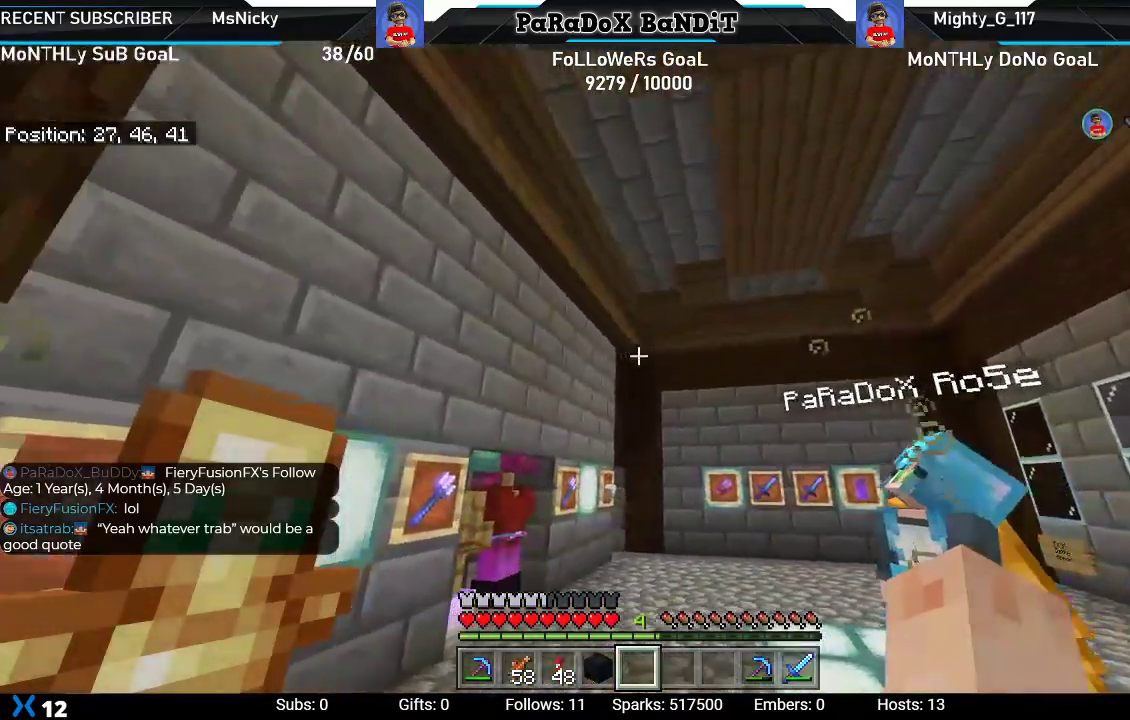
{"buttons": [], "left_stick": "center", "right_stick": "center", "events": [[33, "right_stick", "up-left"], [283, "right_stick", "center"], [300, "left_stick", "center"]]}
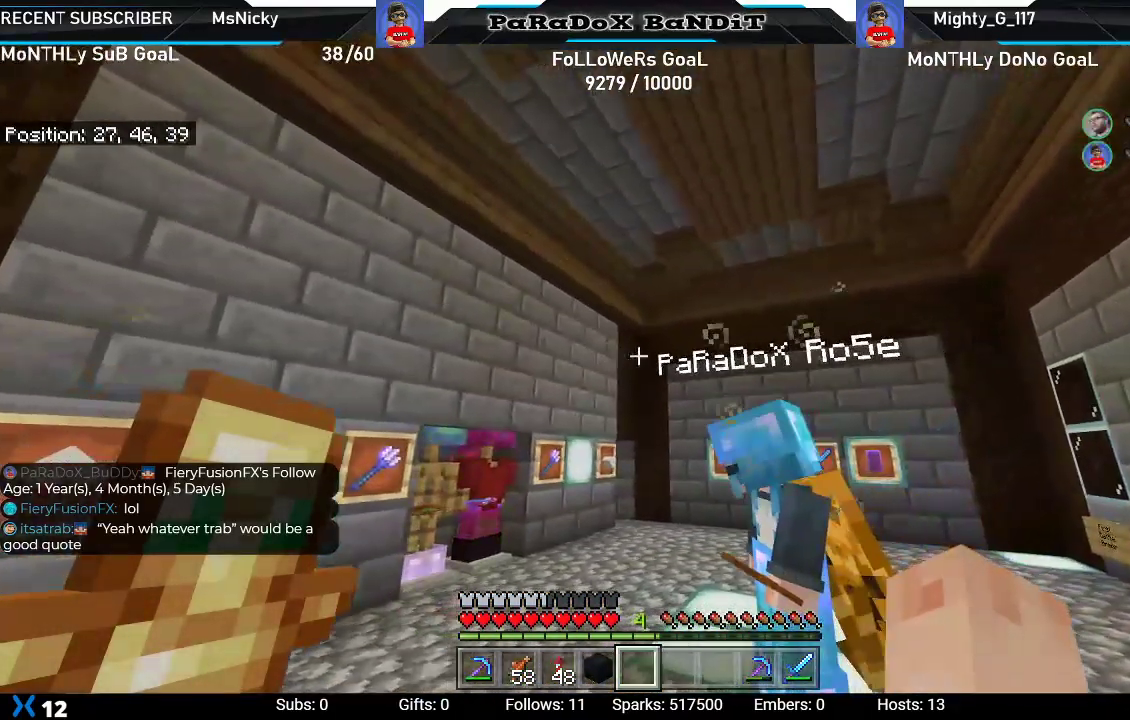
{"buttons": [], "left_stick": "right", "right_stick": "up-left", "events": [[50, "left_stick", "right"], [100, "right_stick", "left"], [367, "right_stick", "up-left"]]}
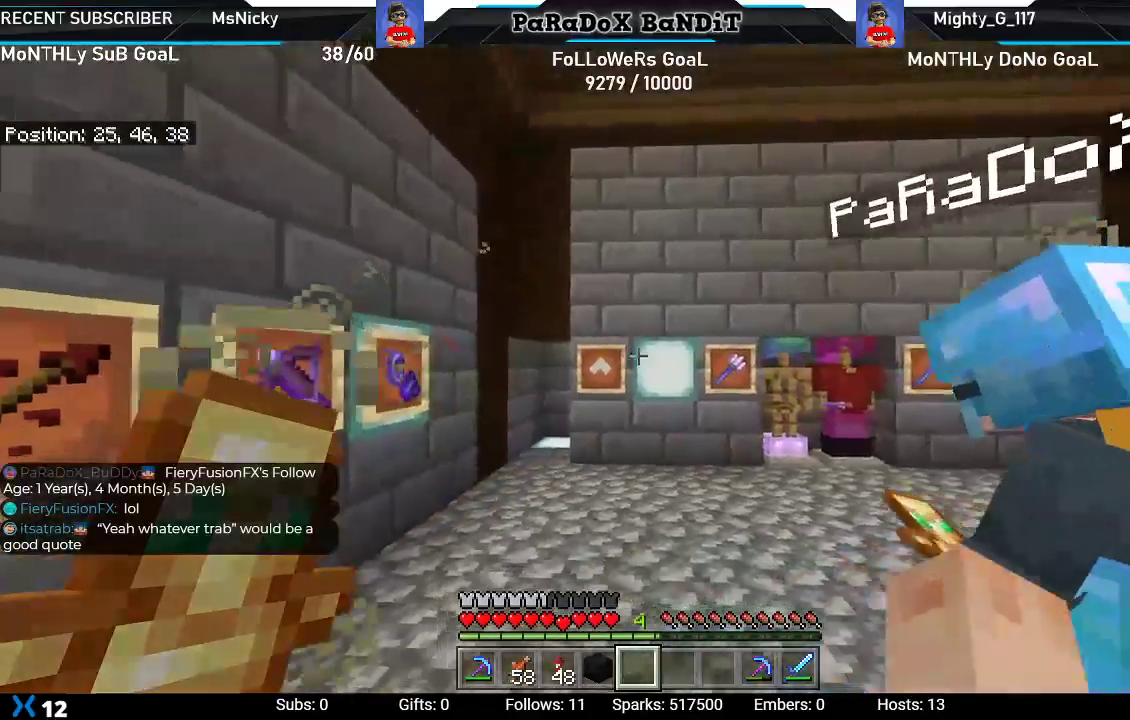
{"buttons": [], "left_stick": "center", "right_stick": "center"}
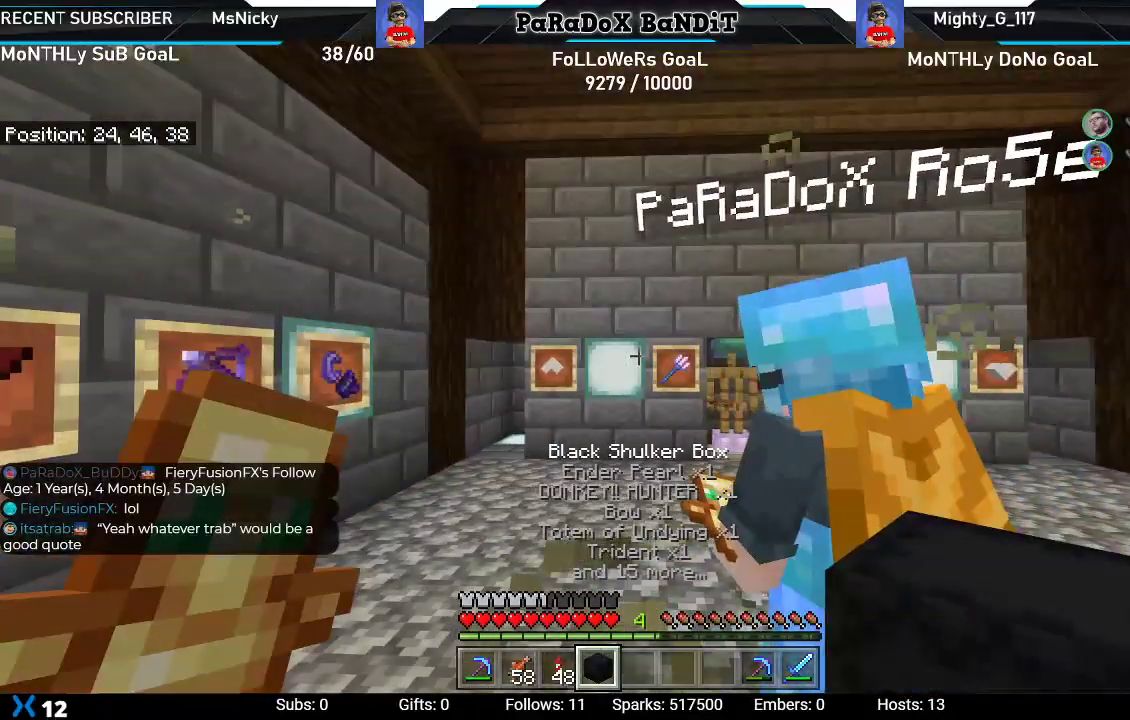
{"buttons": [], "left_stick": "up", "right_stick": "center", "events": [[100, "right_stick", "up-left"], [367, "left_stick", "up"], [383, "right_stick", "center"]]}
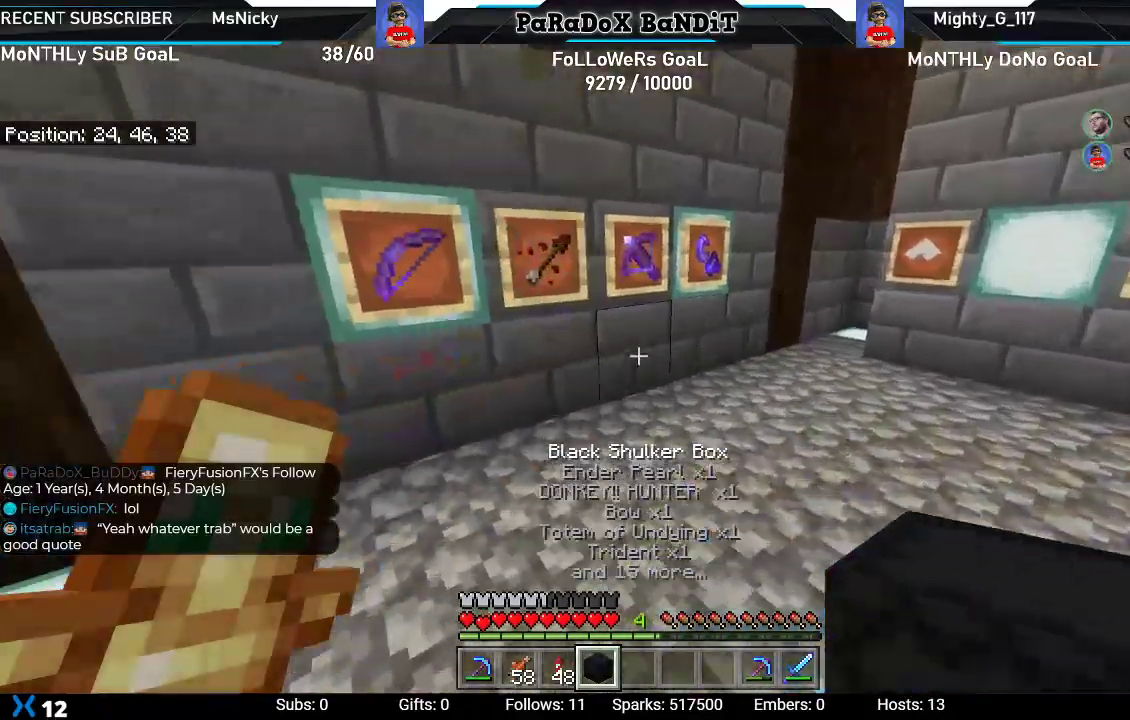
{"buttons": [], "left_stick": "up", "right_stick": "down-right", "events": [[50, "left_stick", "center"], [150, "left_stick", "up"], [267, "right_stick", "right"], [400, "right_stick", "down-right"]]}
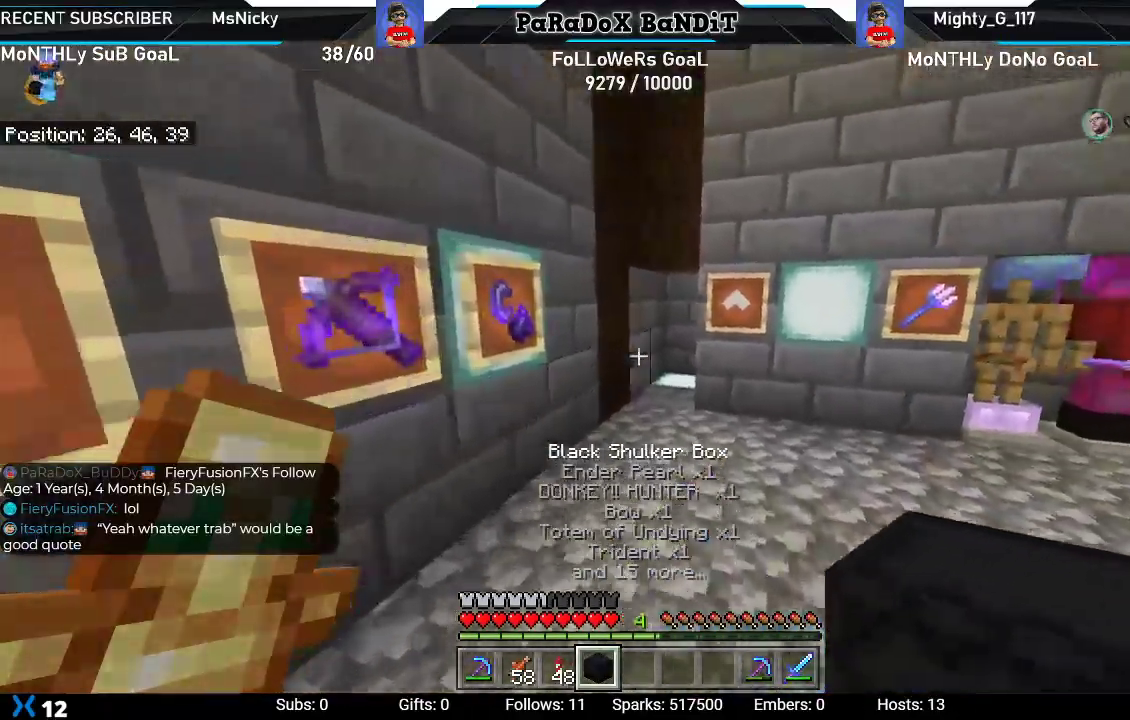
{"buttons": [], "left_stick": "up", "right_stick": "right", "events": [[167, "right_stick", "center"], [217, "L1", "down"], [300, "L1", "up"], [483, "right_stick", "right"]]}
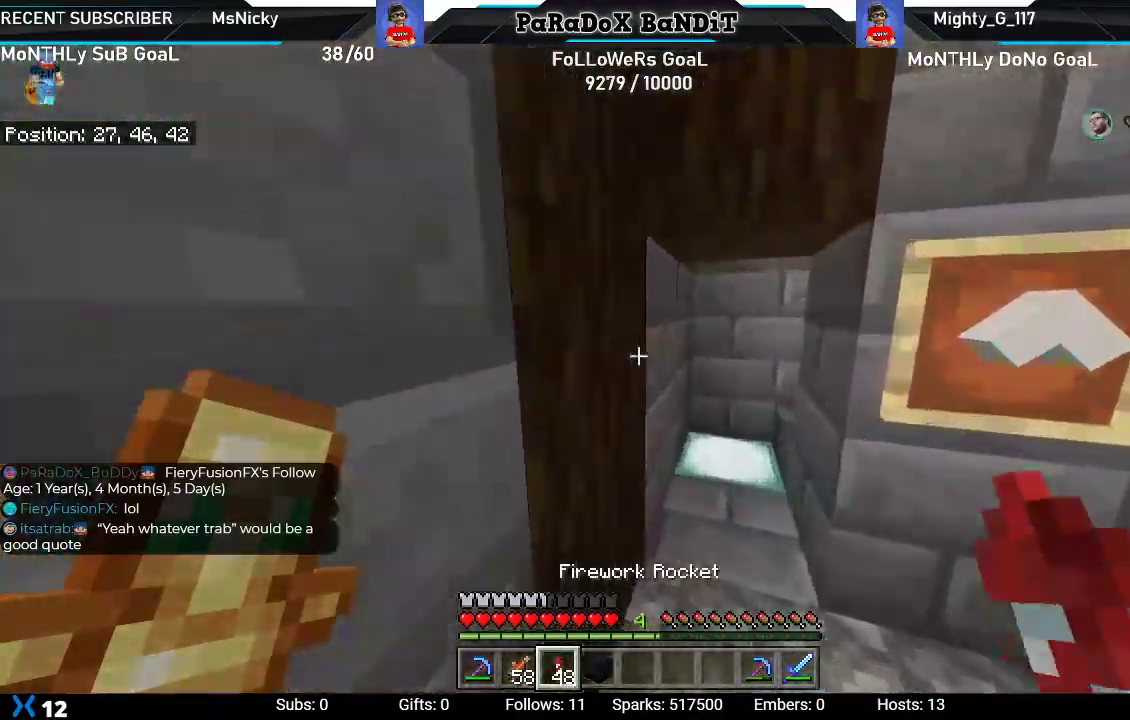
{"buttons": ["R1"], "left_stick": "center", "right_stick": "right", "events": [[183, "left_stick", "center"], [483, "R1", "down"]]}
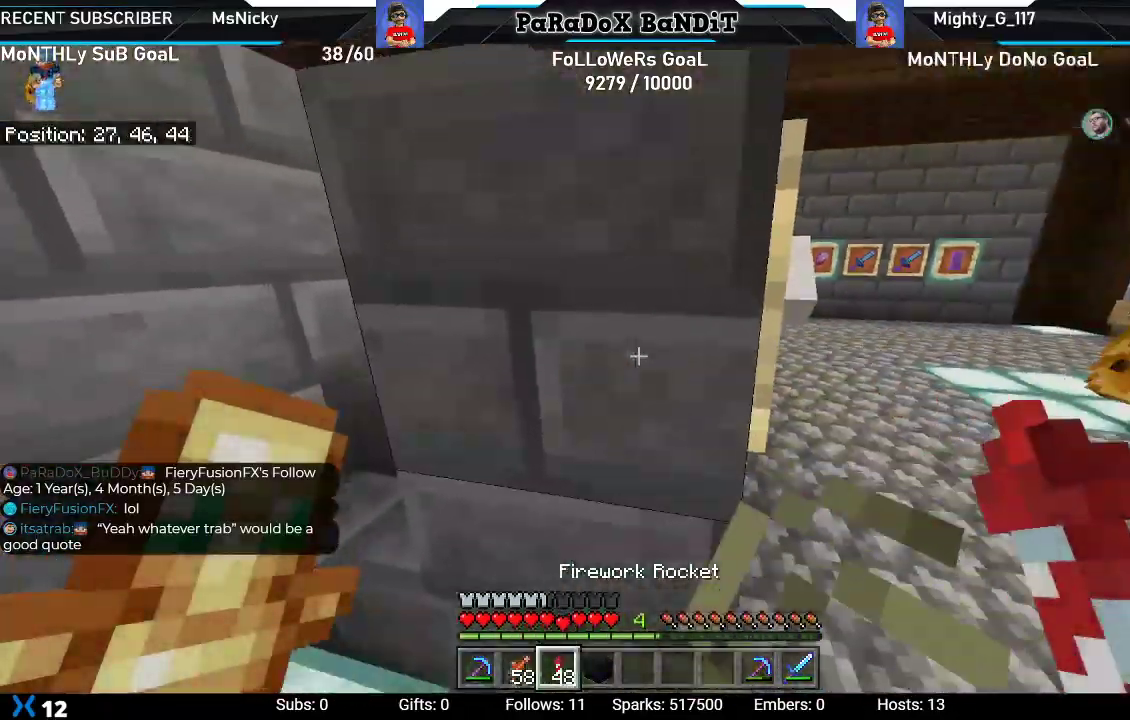
{"buttons": [], "left_stick": "right", "right_stick": "center", "events": [[100, "R1", "up"], [133, "right_stick", "center"], [167, "left_stick", "right"], [183, "R1", "down"], [283, "R1", "up"], [367, "R1", "down"], [450, "R1", "up"]]}
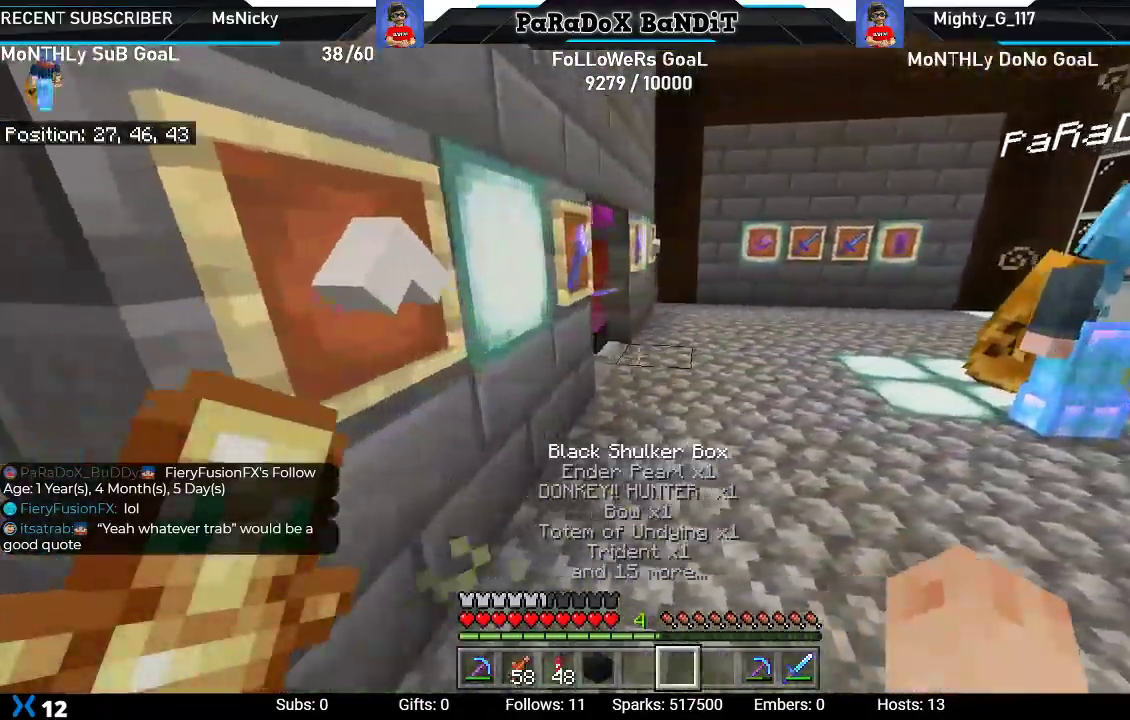
{"buttons": [], "left_stick": "center", "right_stick": "center", "events": [[33, "R1", "down"], [167, "R1", "up"], [217, "R1", "down"], [350, "R1", "up"], [450, "left_stick", "center"]]}
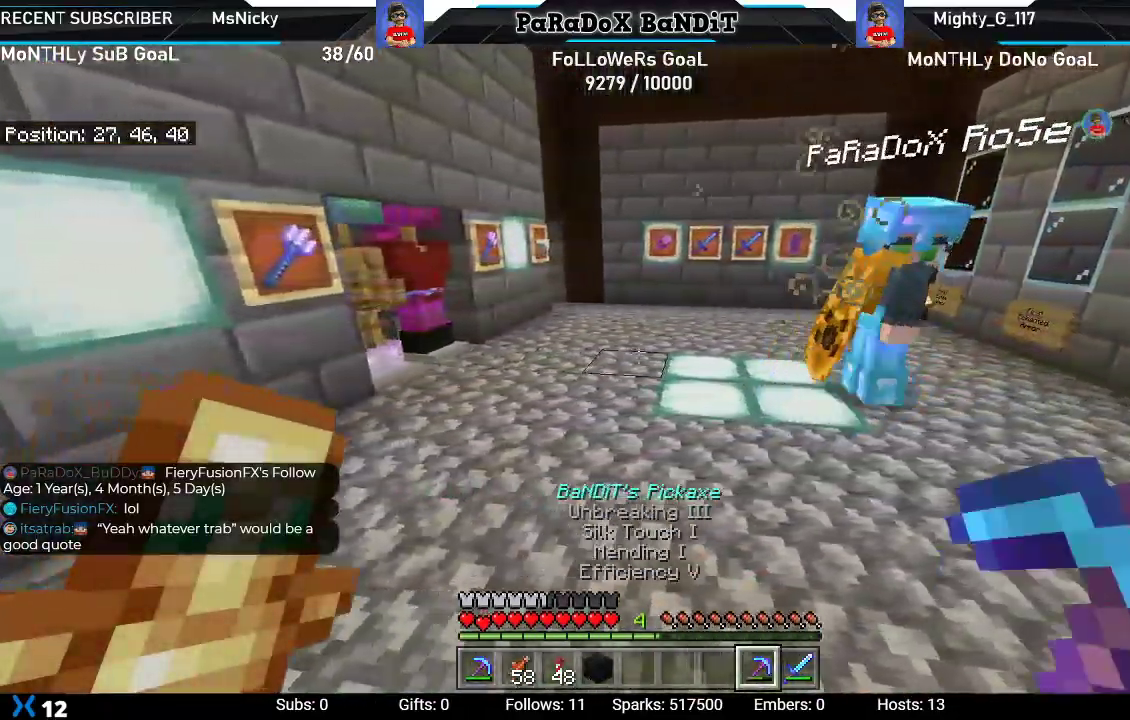
{"buttons": [], "left_stick": "center", "right_stick": "center", "events": []}
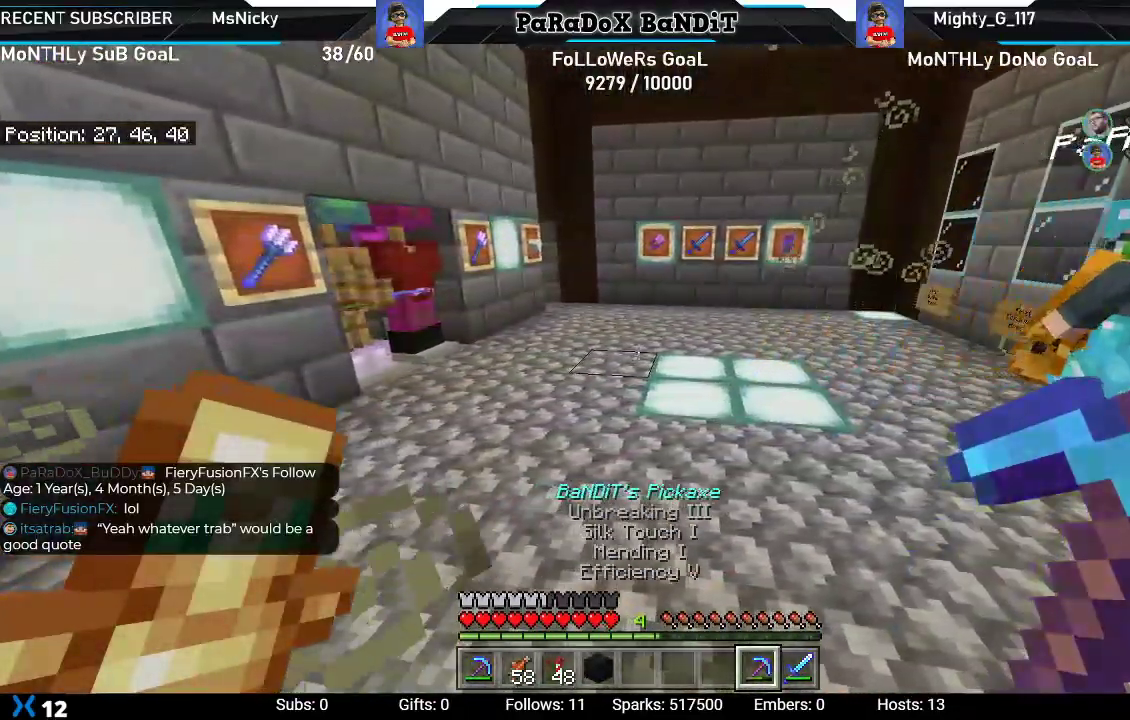
{"buttons": [], "left_stick": "center", "right_stick": "center", "events": []}
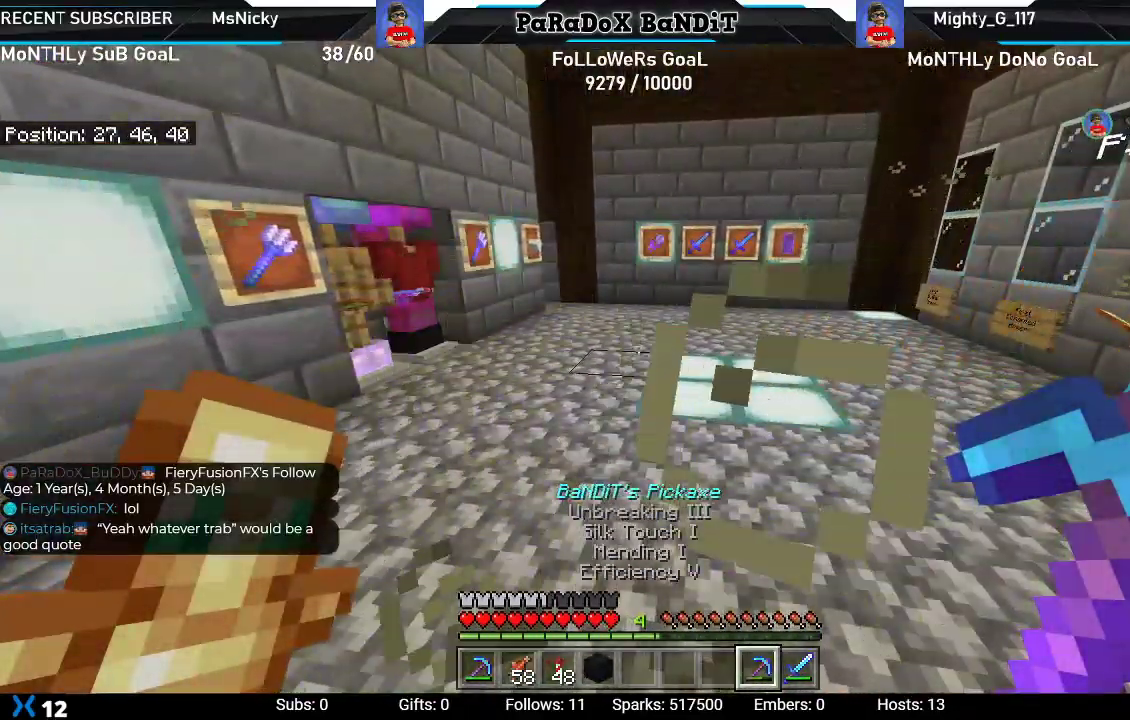
{"buttons": [], "left_stick": "center", "right_stick": "center", "events": [[150, "right_stick", "right"], [367, "right_stick", "center"]]}
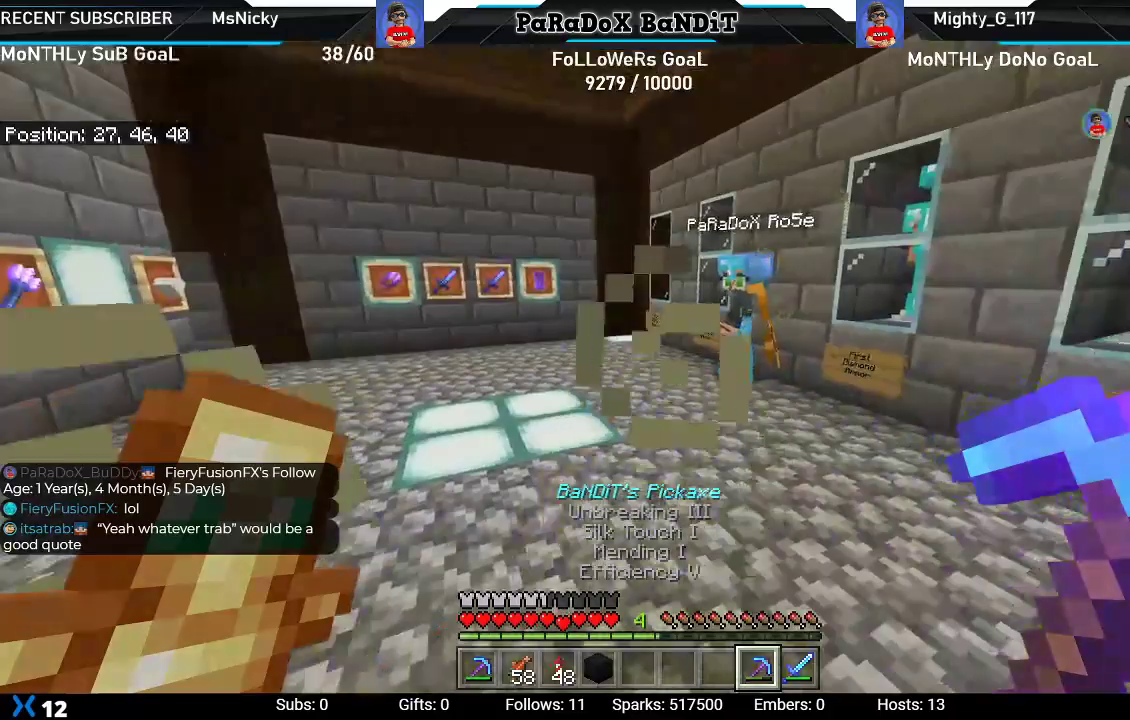
{"buttons": [], "left_stick": "center", "right_stick": "center", "events": []}
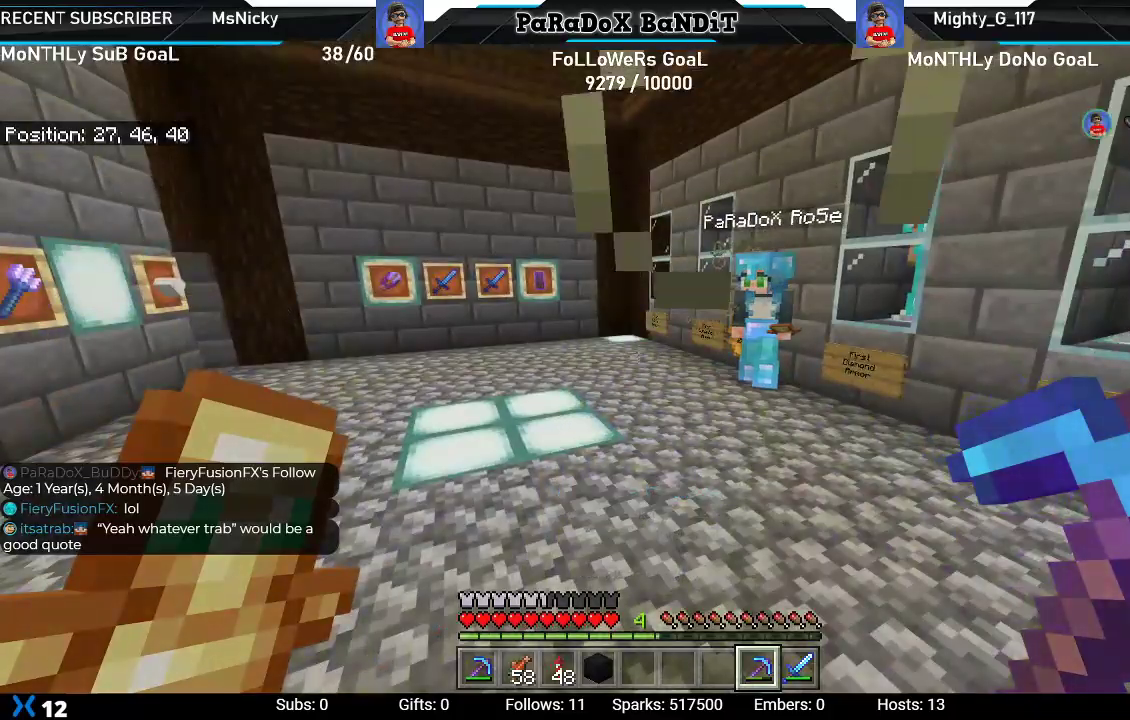
{"buttons": [], "left_stick": "up-left", "right_stick": "left", "events": [[133, "right_stick", "left"], [267, "left_stick", "left"], [500, "left_stick", "up-left"]]}
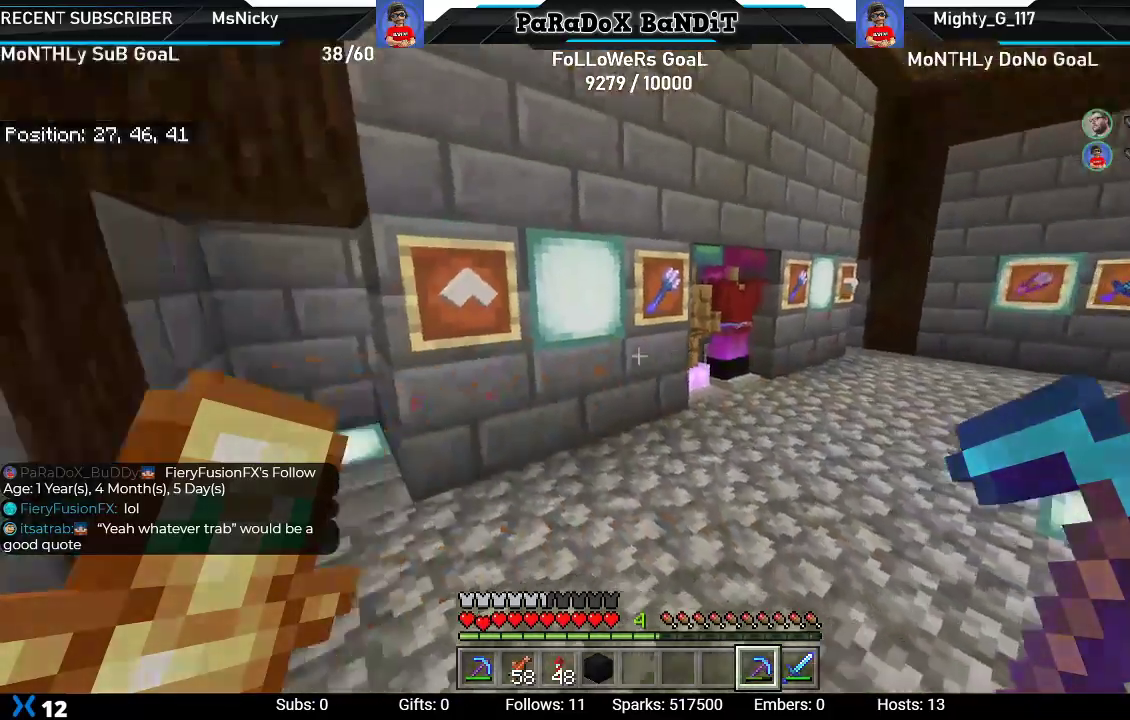
{"buttons": [], "left_stick": "up-left", "right_stick": "center", "events": [[183, "right_stick", "center"], [400, "L1", "down"], [500, "L1", "up"]]}
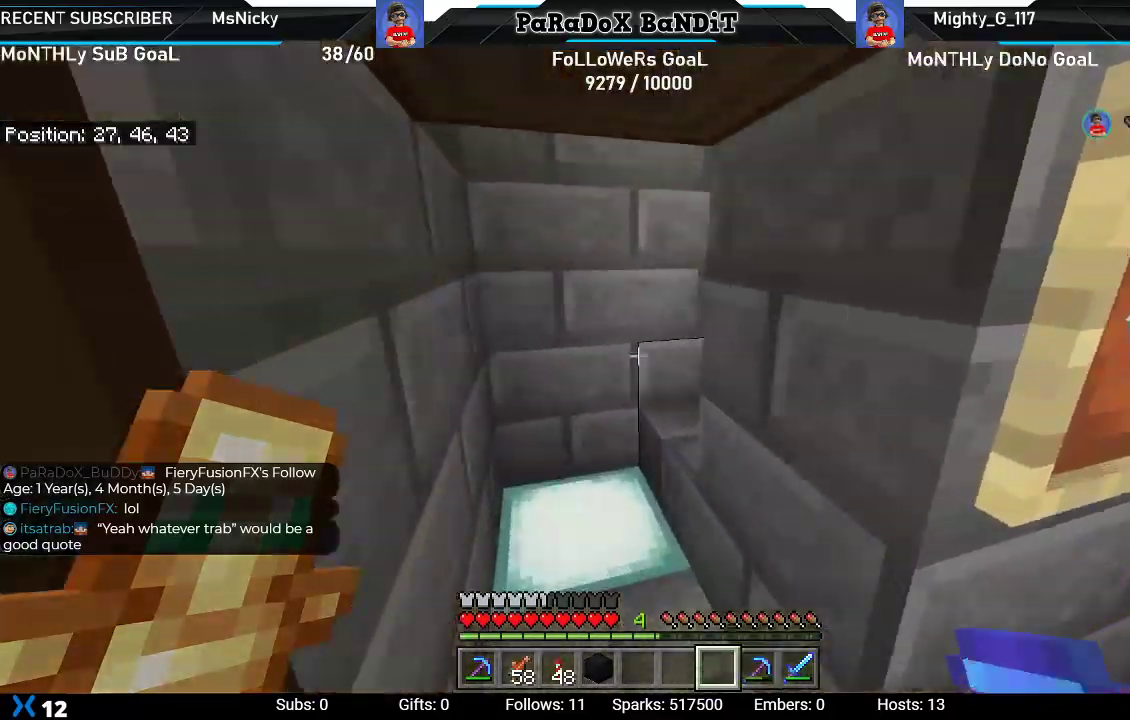
{"buttons": ["L1"], "left_stick": "up-left", "right_stick": "center", "events": [[100, "L1", "down"], [150, "right_stick", "right"], [183, "L1", "up"], [300, "L1", "down"], [383, "L1", "up"], [483, "L1", "down"], [500, "right_stick", "center"]]}
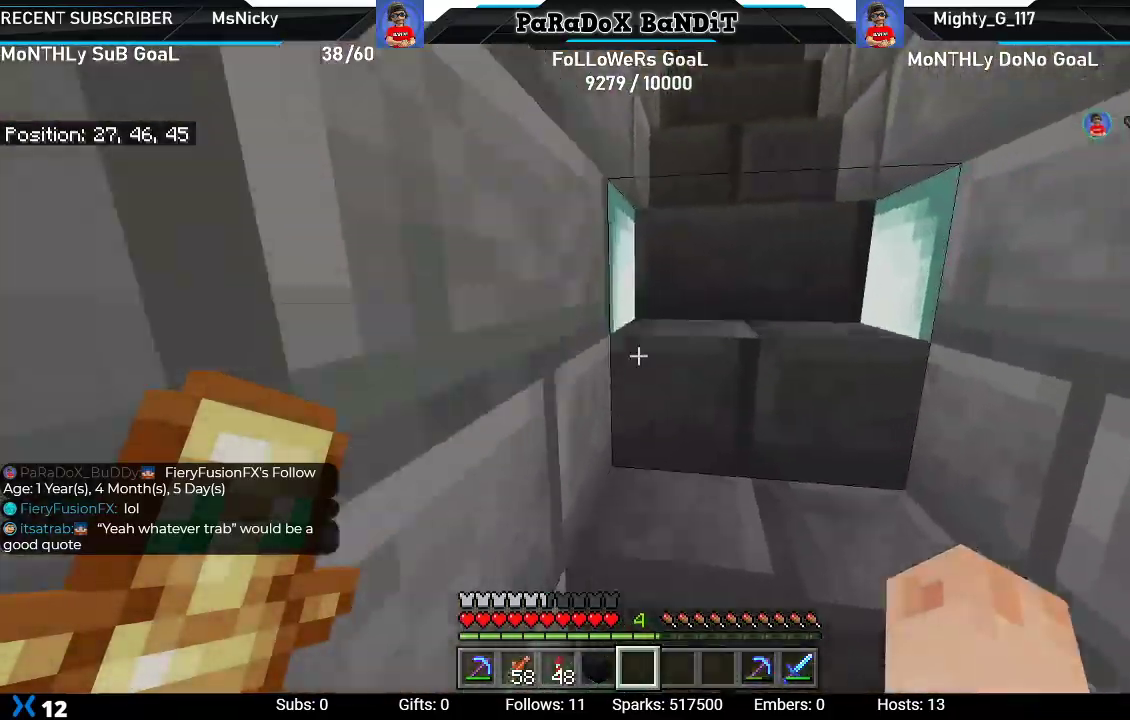
{"buttons": [], "left_stick": "up-left", "right_stick": "center", "events": [[83, "L1", "up"], [183, "L1", "down"], [300, "L1", "up"], [333, "right_stick", "right"], [383, "L1", "down"], [483, "L1", "up"], [500, "right_stick", "center"]]}
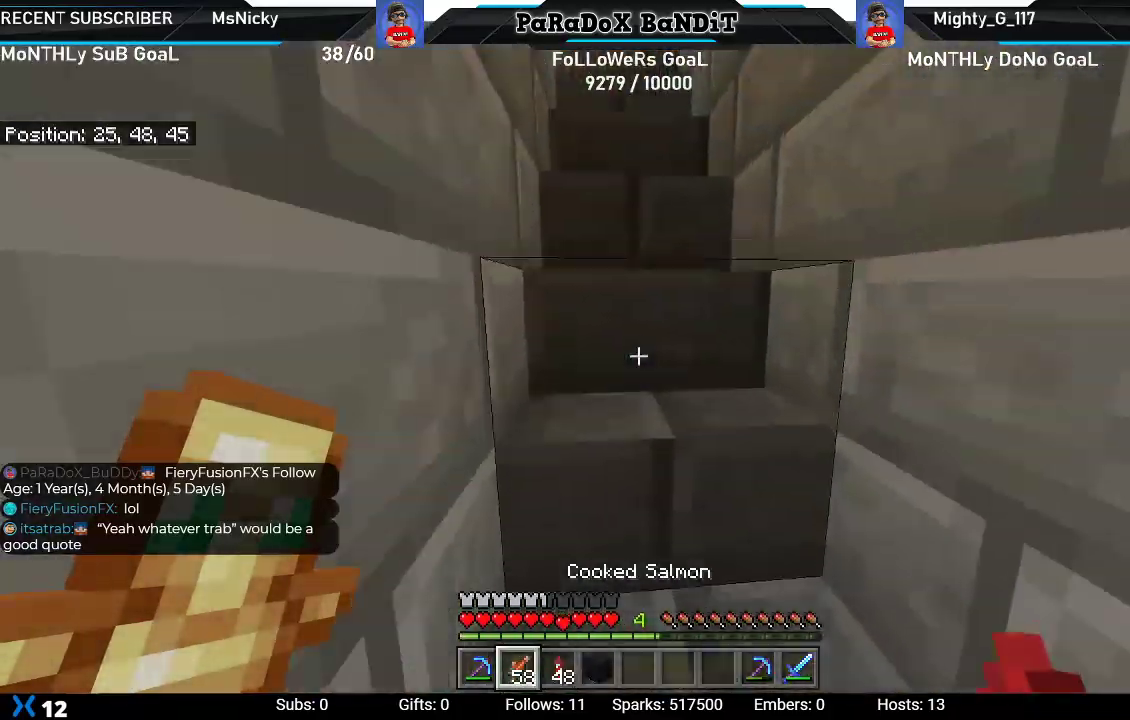
{"buttons": [], "left_stick": "up", "right_stick": "center", "events": [[67, "L1", "down"], [67, "left_stick", "up"], [217, "L1", "up"]]}
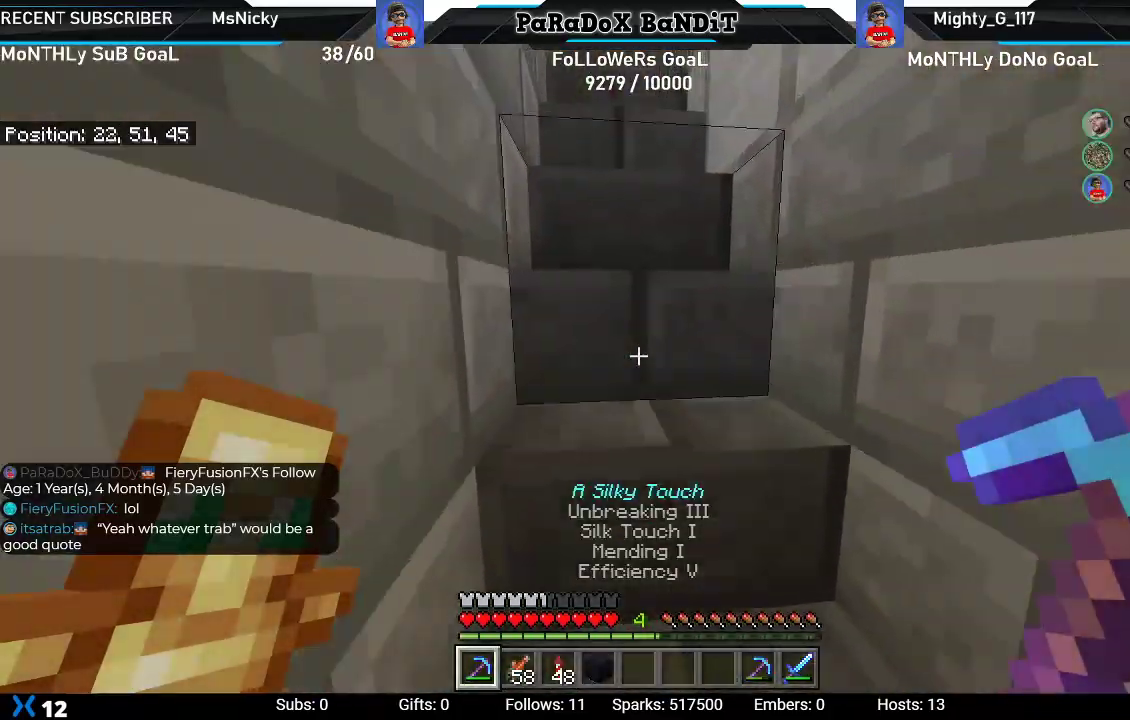
{"buttons": [], "left_stick": "up", "right_stick": "right", "events": [[33, "right_stick", "right"], [217, "right_stick", "center"], [467, "right_stick", "right"]]}
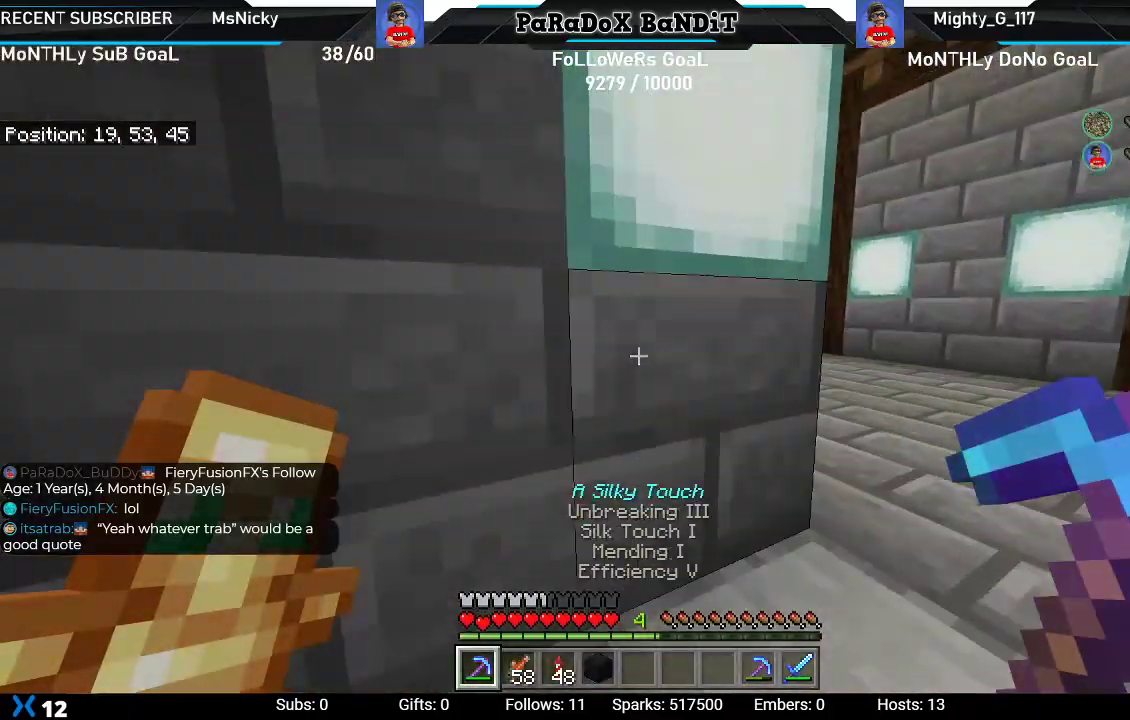
{"buttons": [], "left_stick": "up", "right_stick": "left", "events": [[217, "right_stick", "center"], [417, "right_stick", "left"]]}
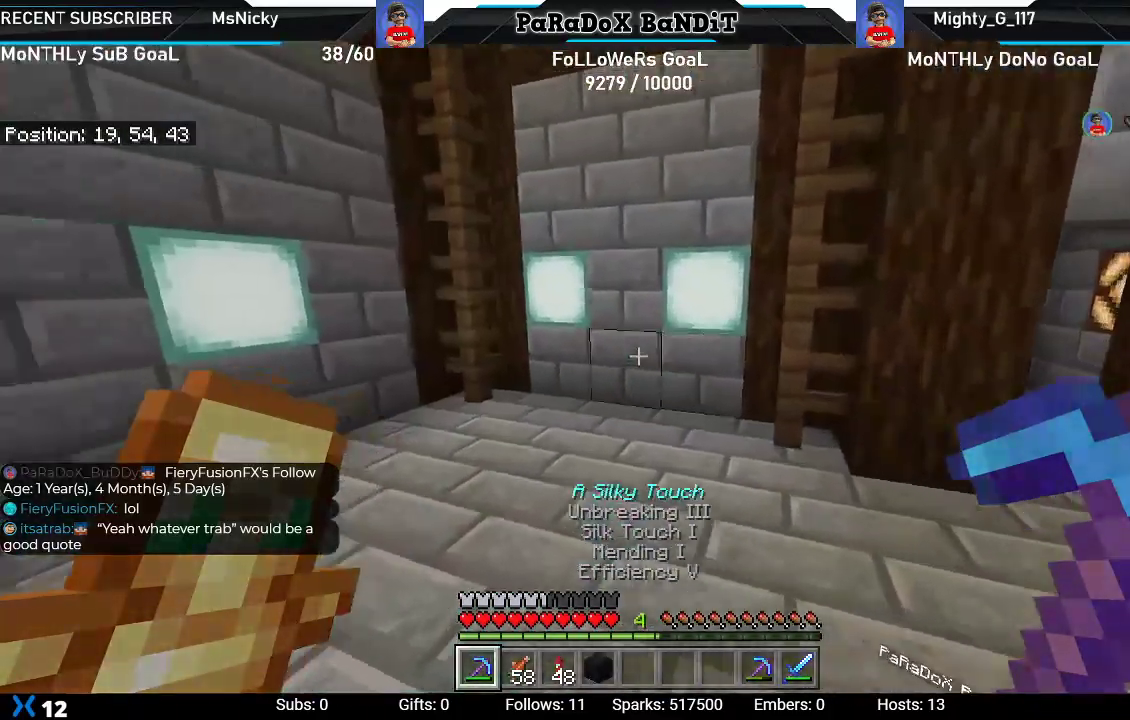
{"buttons": [], "left_stick": "up", "right_stick": "left", "events": []}
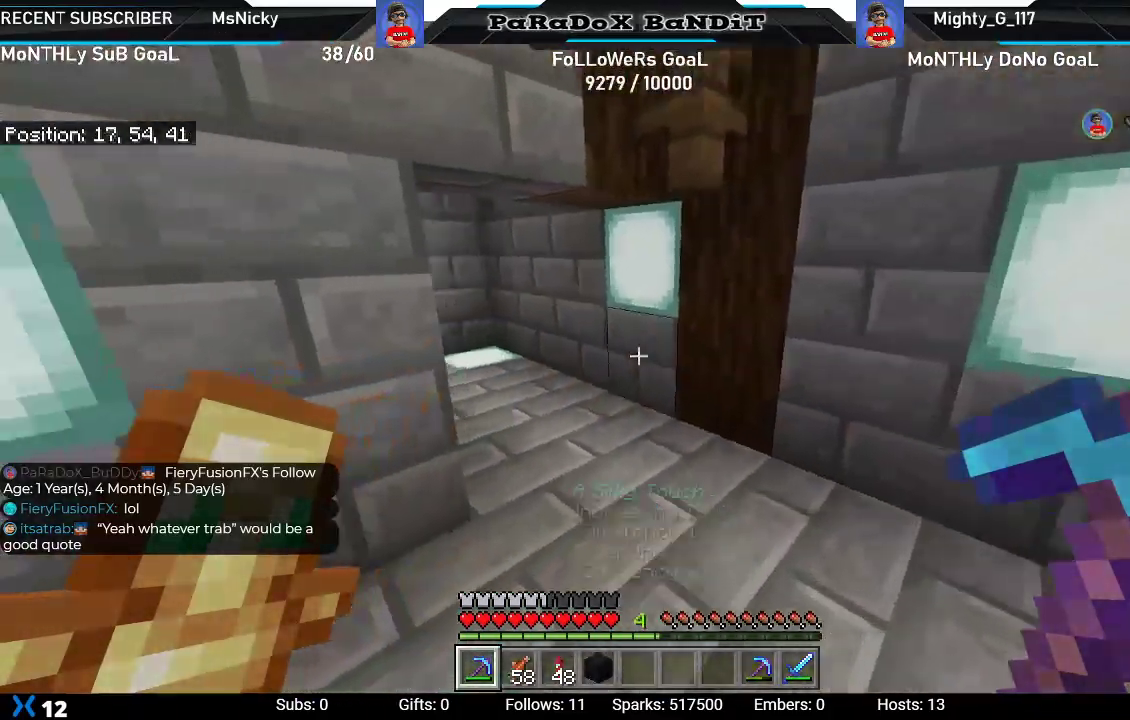
{"buttons": [], "left_stick": "up-right", "right_stick": "left", "events": [[367, "left_stick", "up-right"]]}